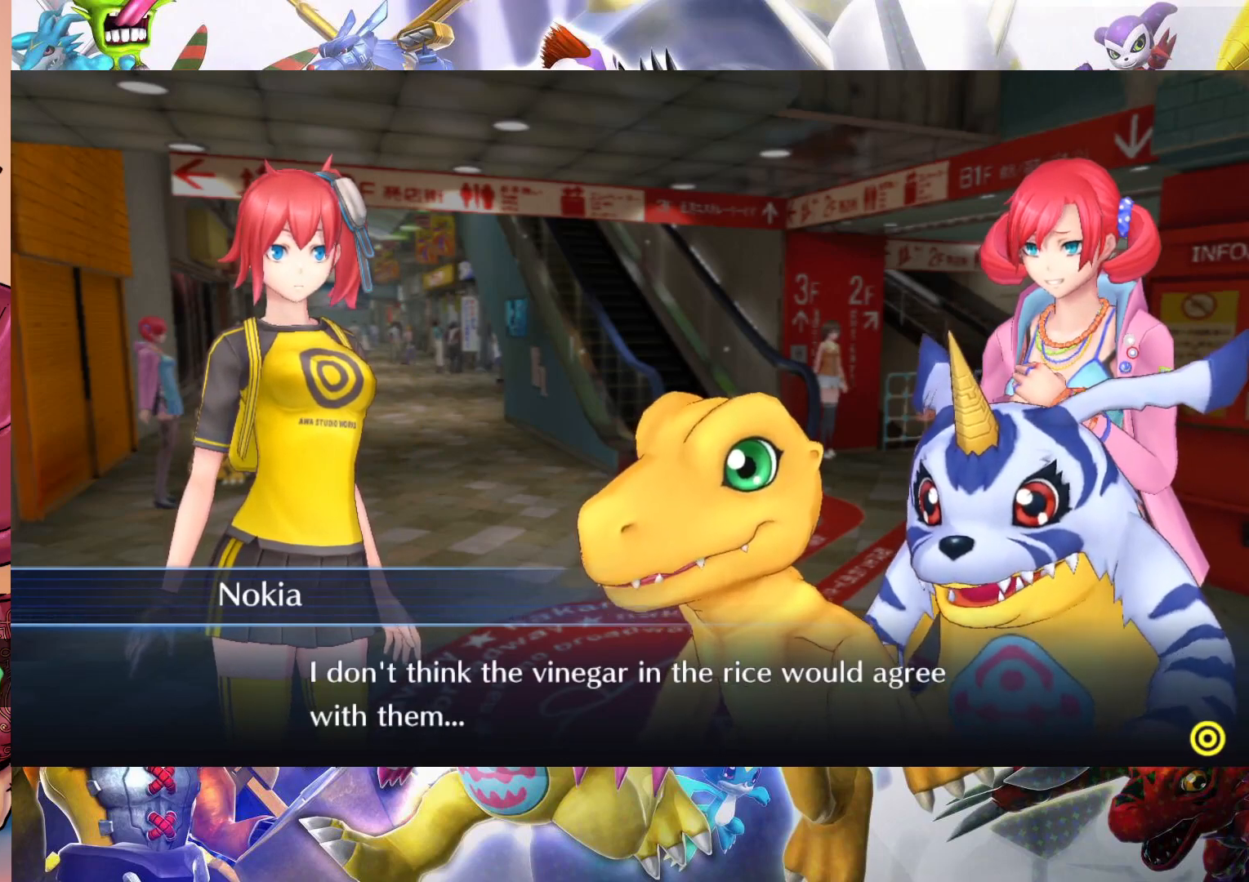
Gameplay with a controller (Nintendo layout); each line is a JSON object with the inputs held at the frame after it. "events" lists button and stick changes between this image and that frame as [ms after this image, input, new state], when the widget could be followed in between. Not read: L3 R1 R3.
{"buttons": [], "left_stick": "center", "right_stick": "center", "events": [[450, "B", "down"], [500, "B", "up"]]}
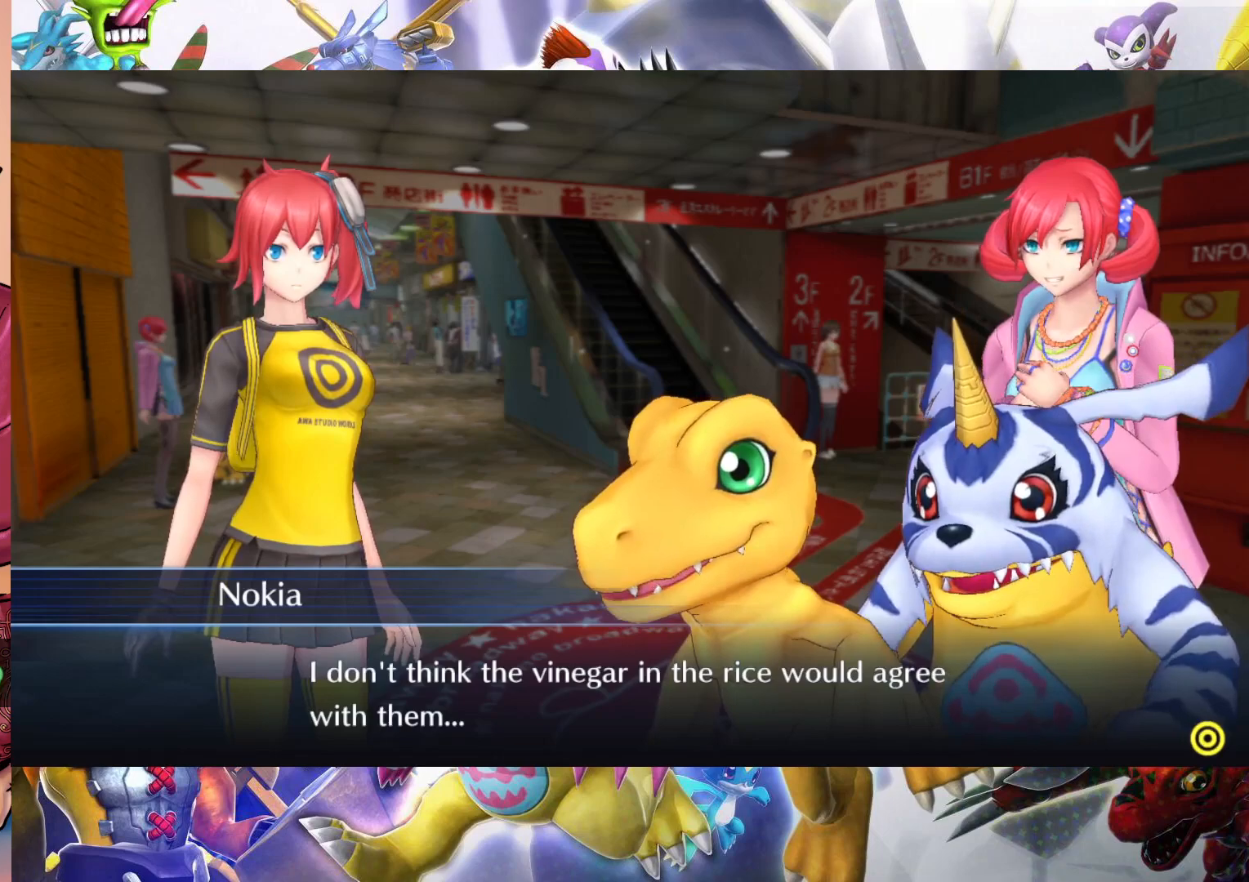
{"buttons": [], "left_stick": "center", "right_stick": "center", "events": []}
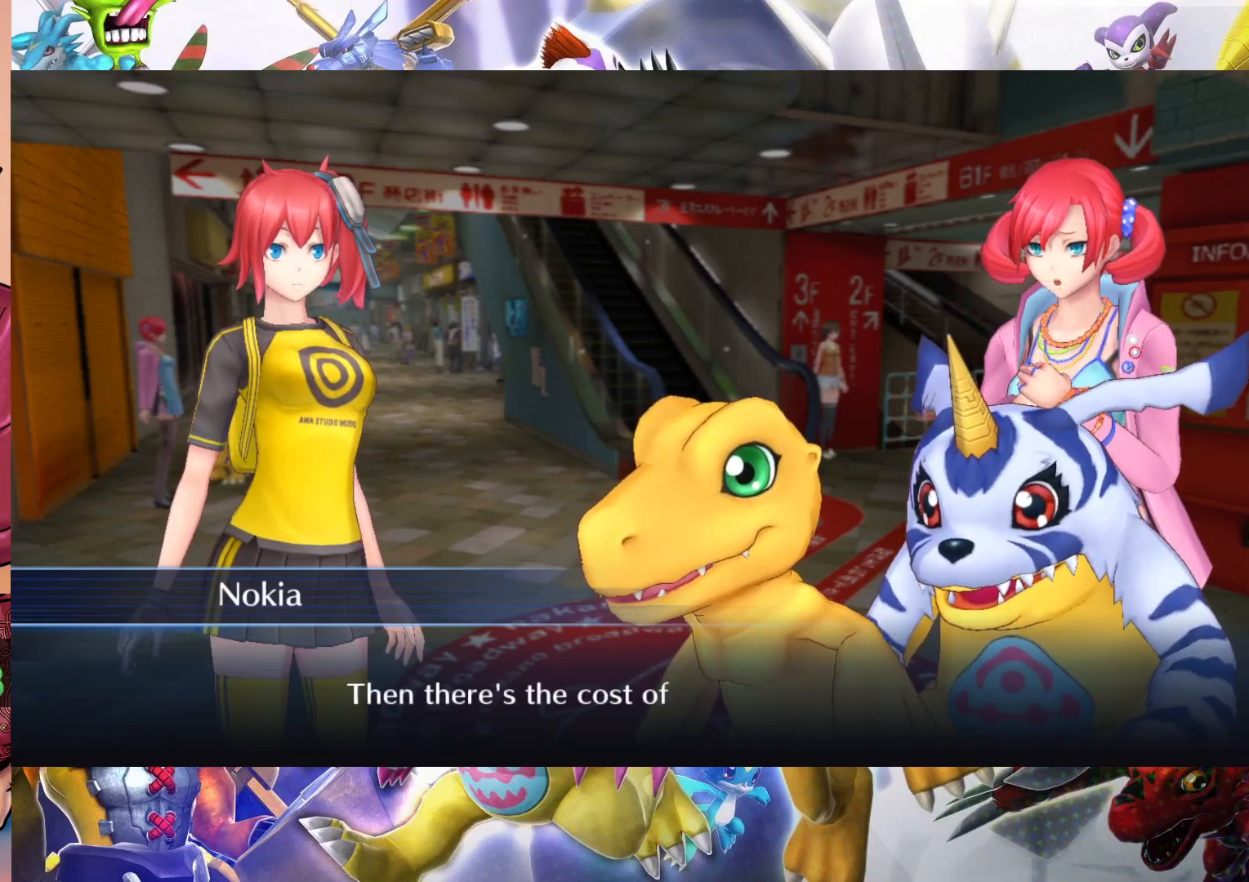
{"buttons": [], "left_stick": "center", "right_stick": "center", "events": []}
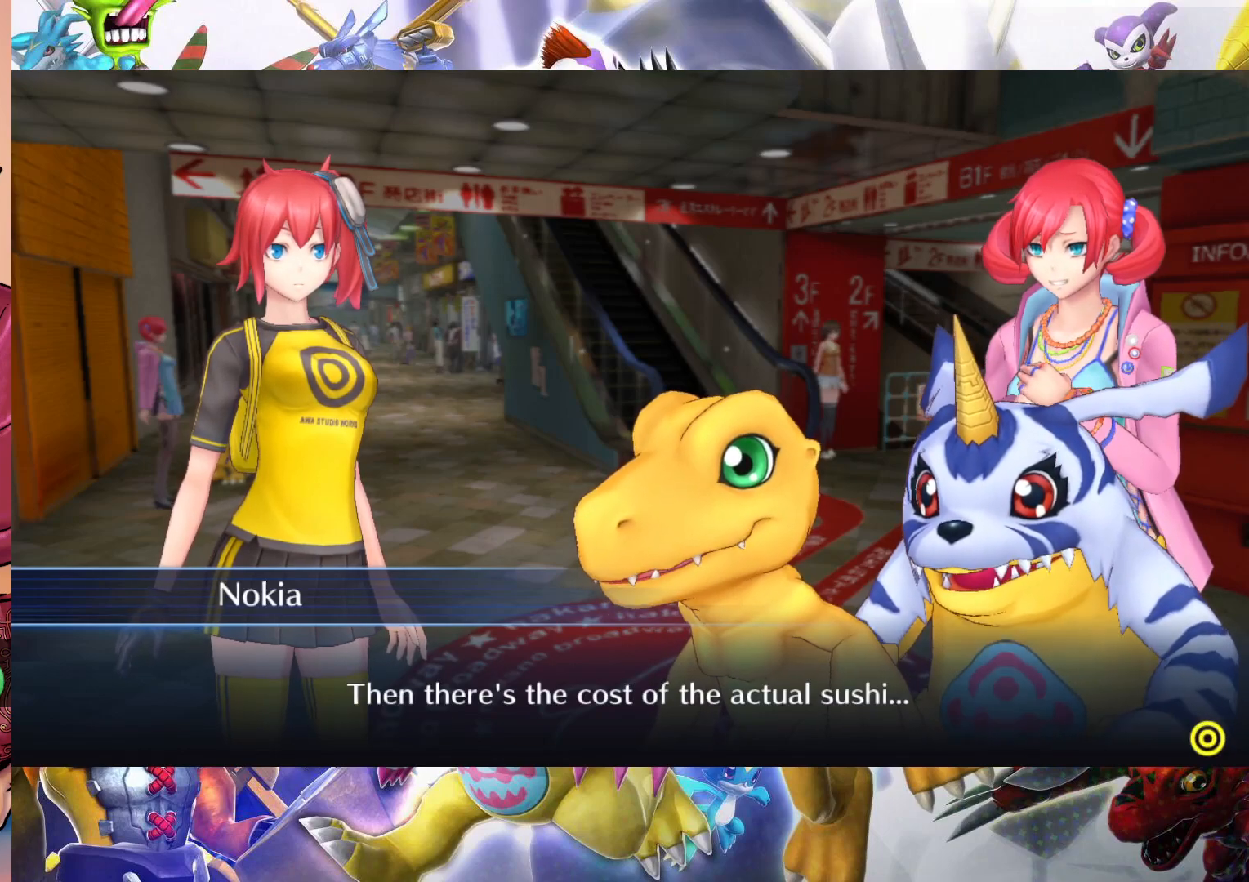
{"buttons": [], "left_stick": "center", "right_stick": "center", "events": []}
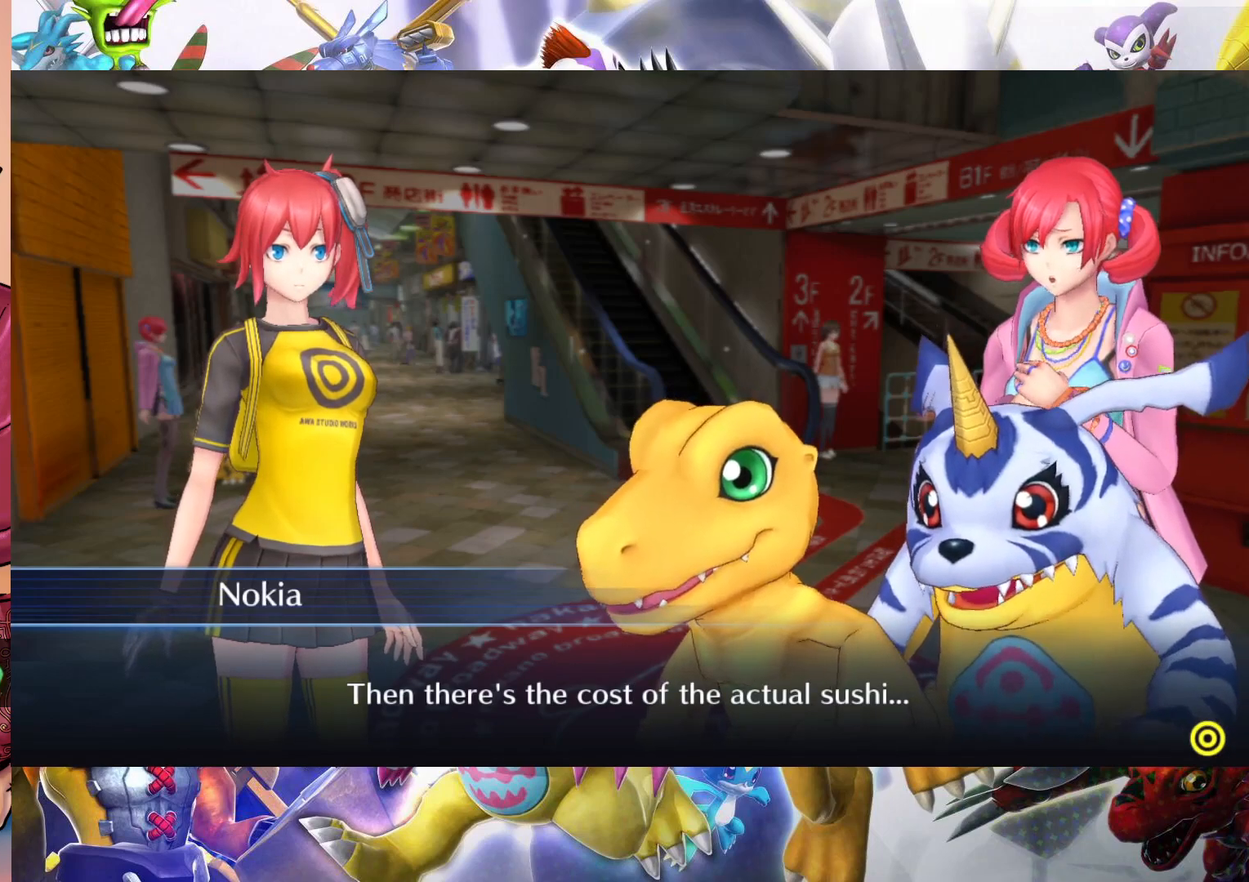
{"buttons": [], "left_stick": "center", "right_stick": "center", "events": []}
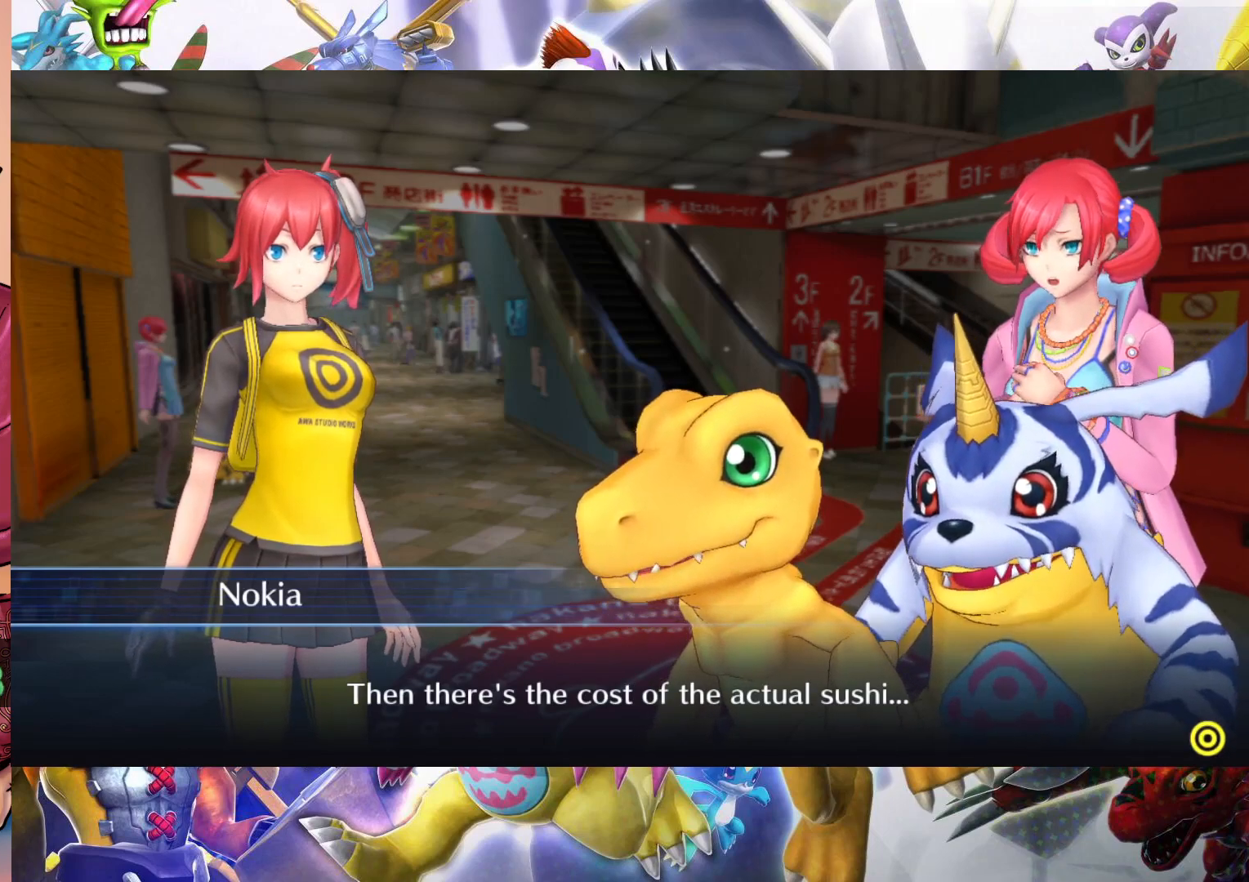
{"buttons": [], "left_stick": "center", "right_stick": "center", "events": []}
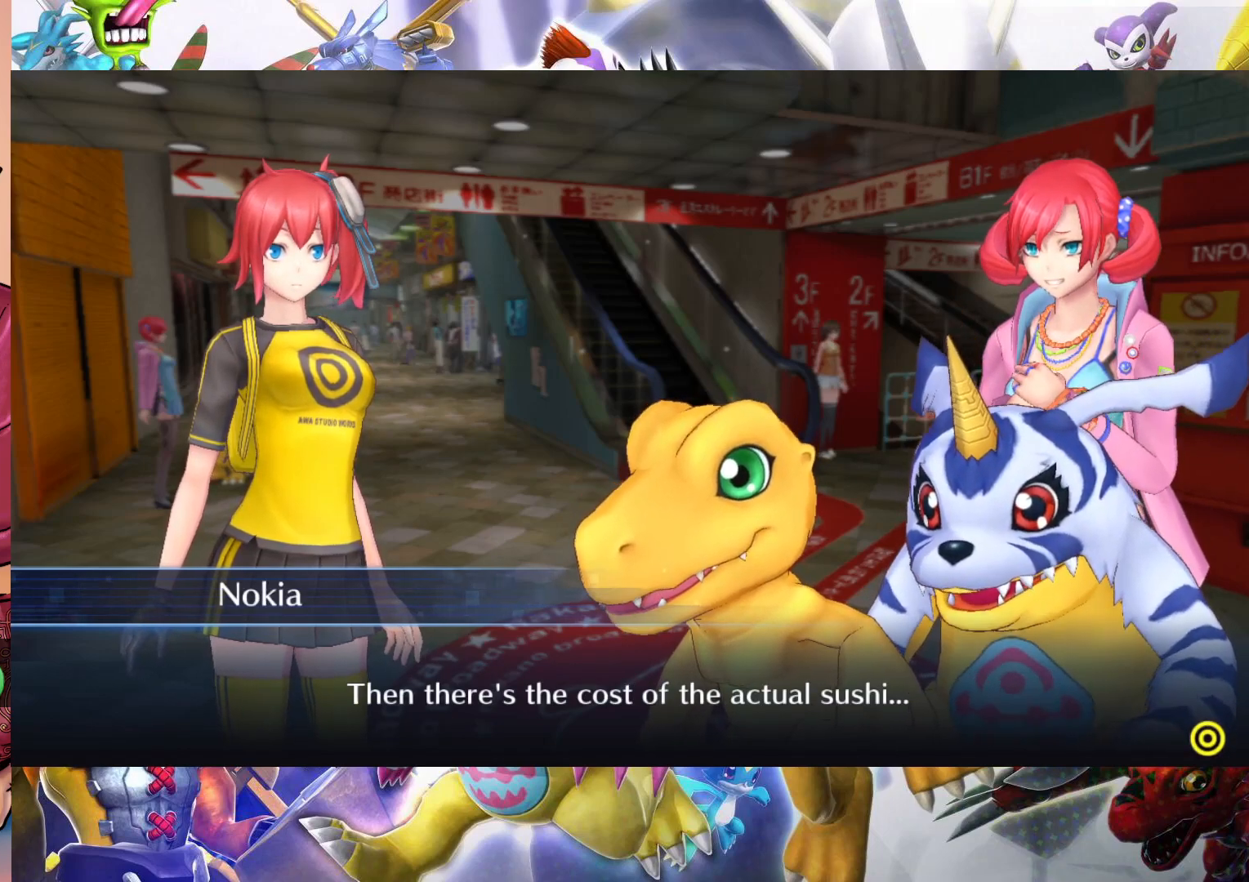
{"buttons": [], "left_stick": "center", "right_stick": "center", "events": []}
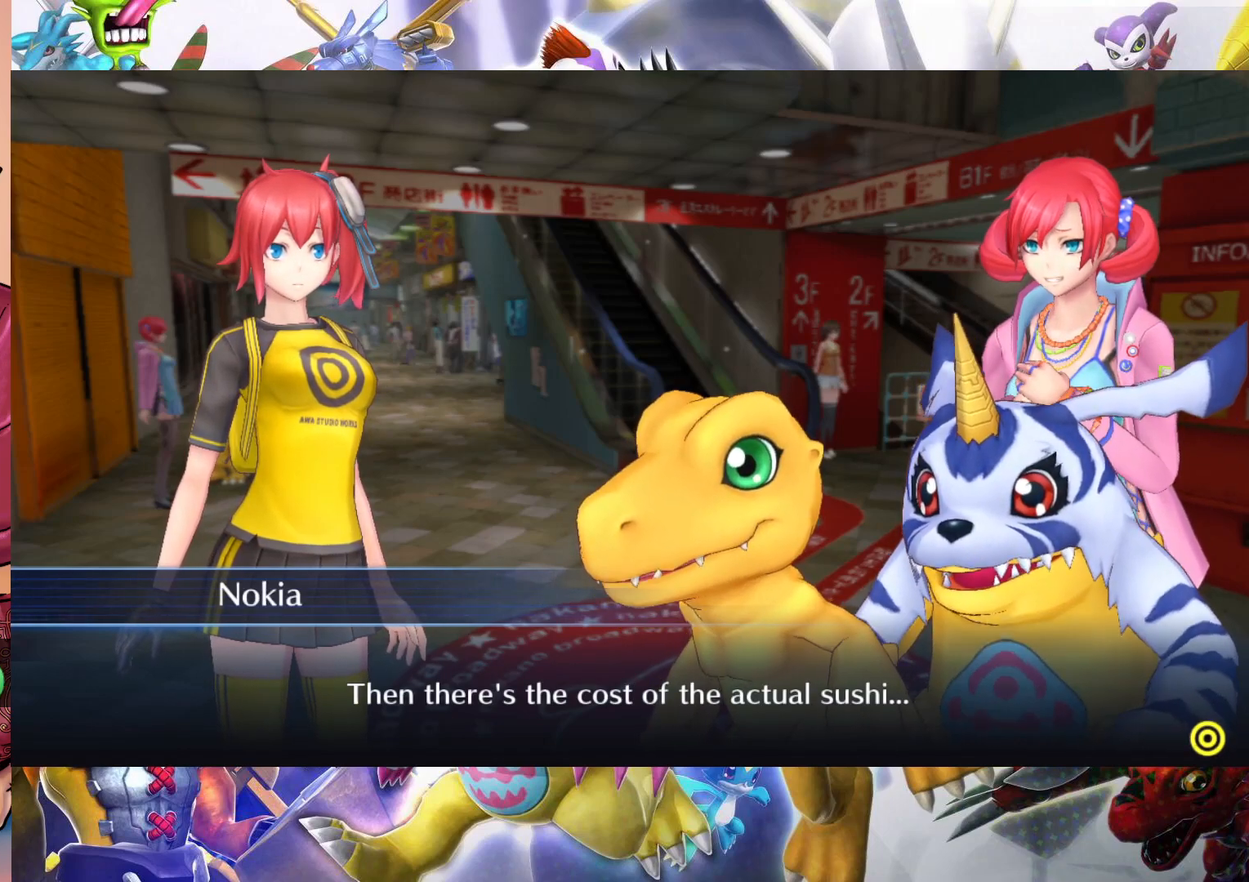
{"buttons": [], "left_stick": "center", "right_stick": "center", "events": []}
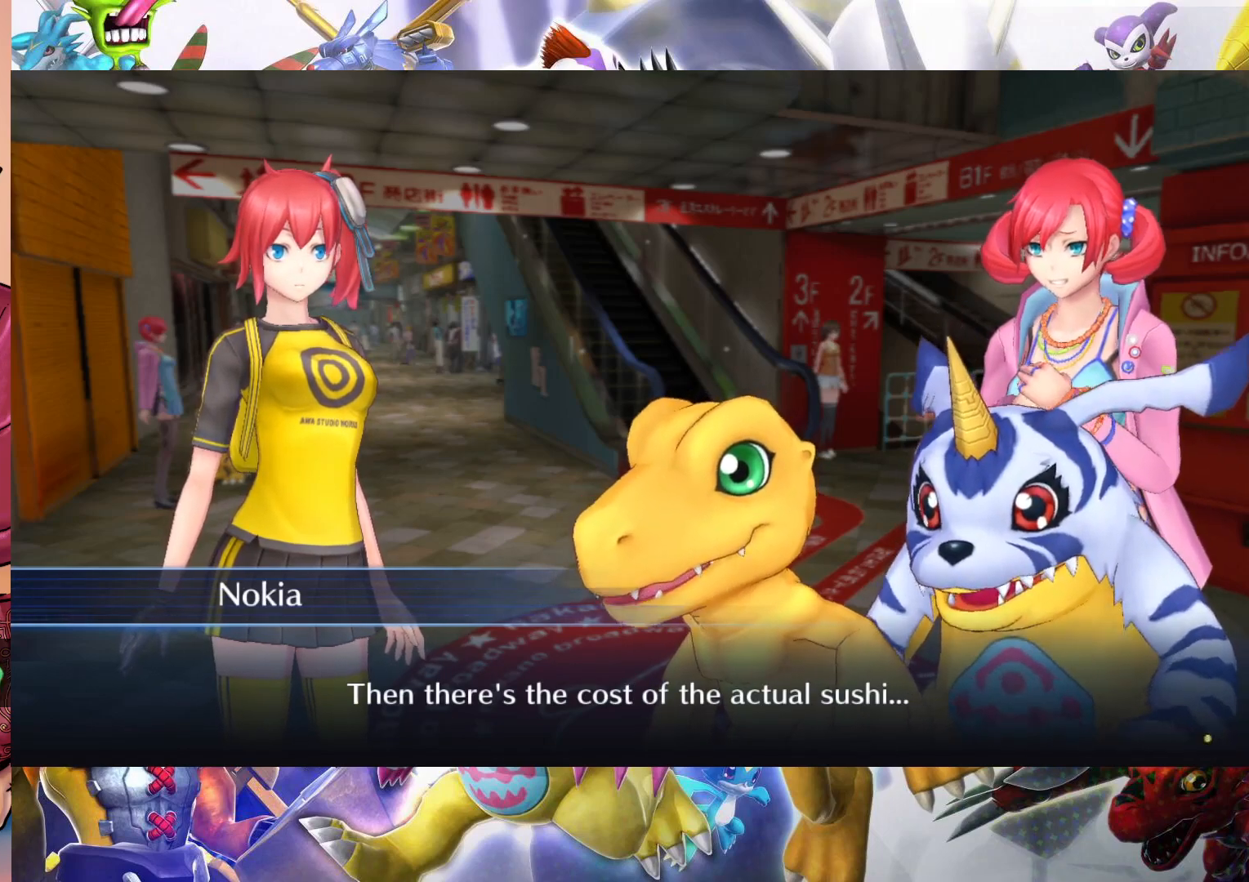
{"buttons": [], "left_stick": "center", "right_stick": "center", "events": []}
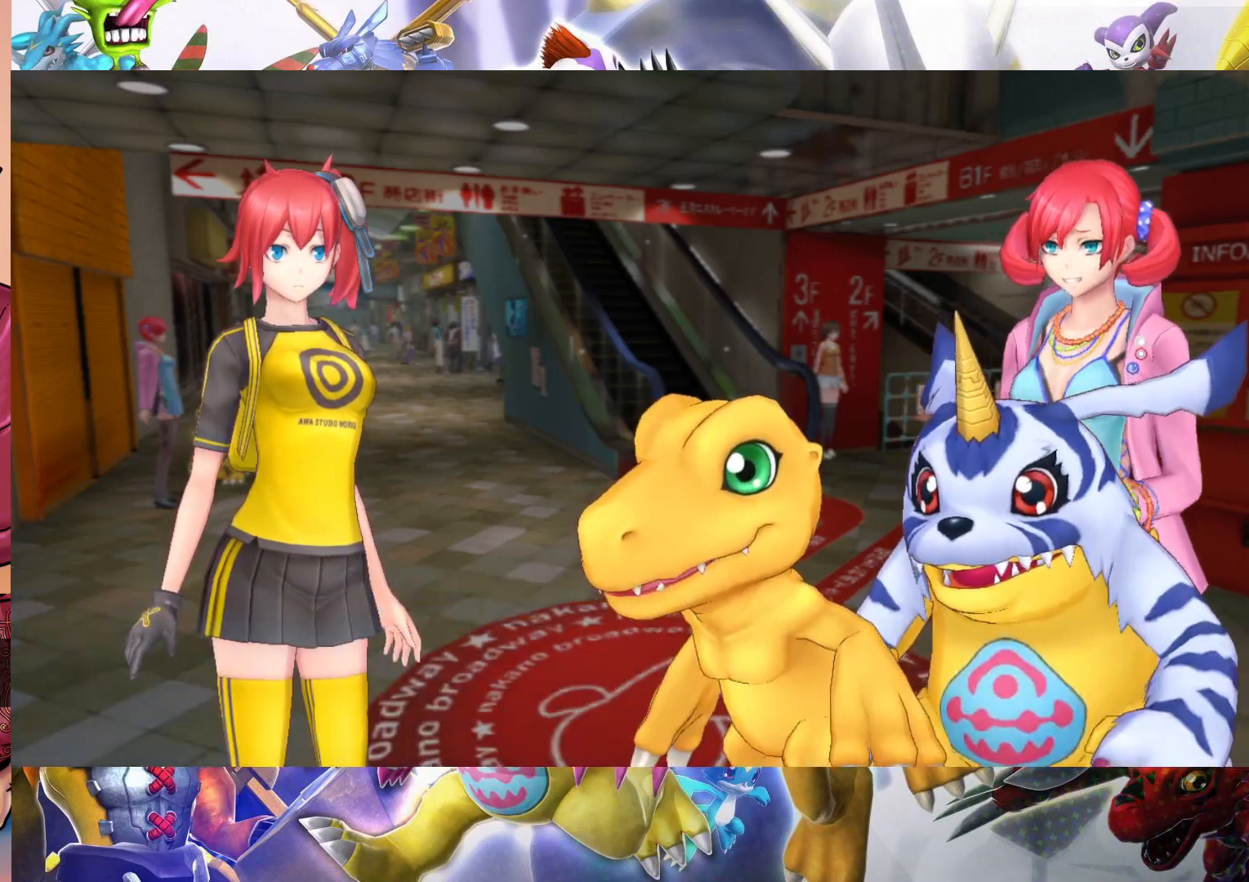
{"buttons": [], "left_stick": "center", "right_stick": "center", "events": []}
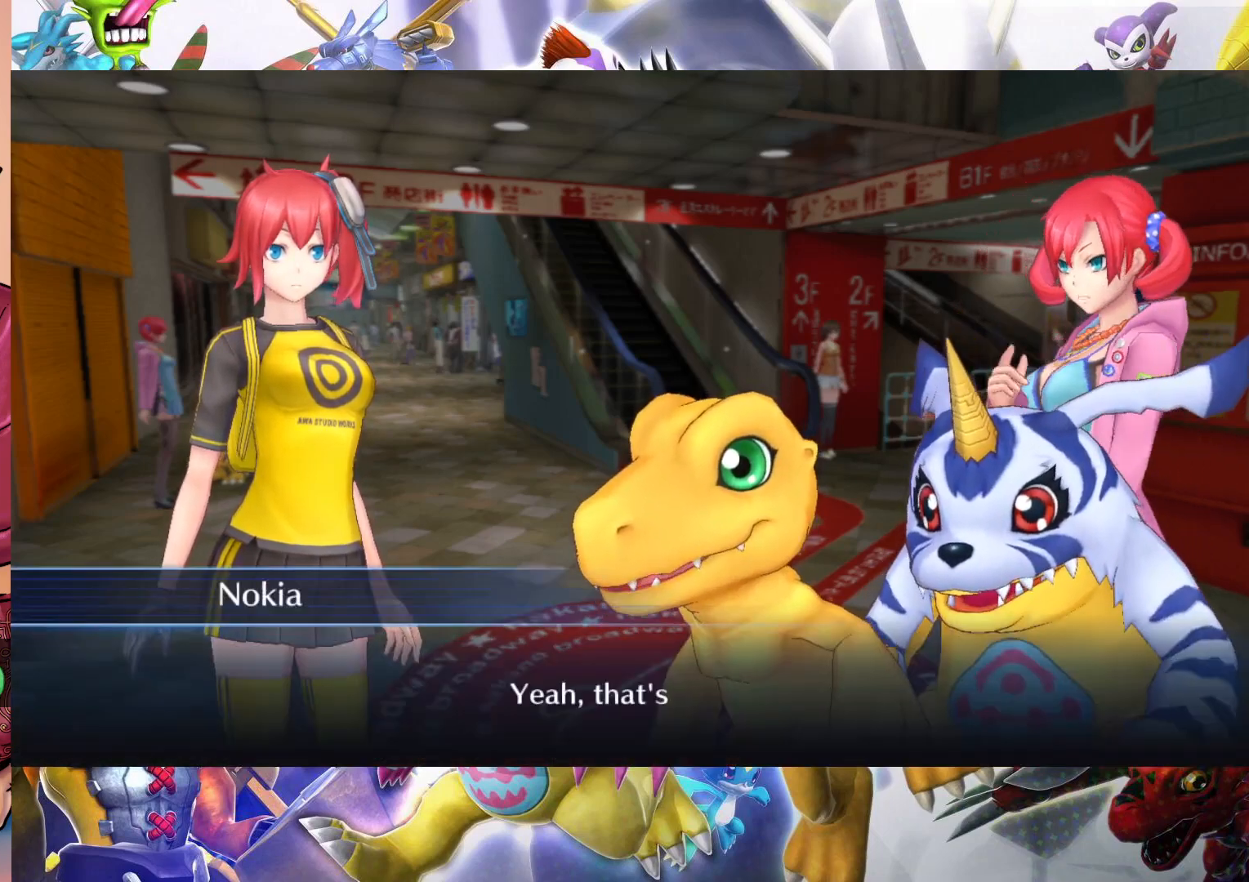
{"buttons": ["B"], "left_stick": "center", "right_stick": "center", "events": [[467, "B", "down"]]}
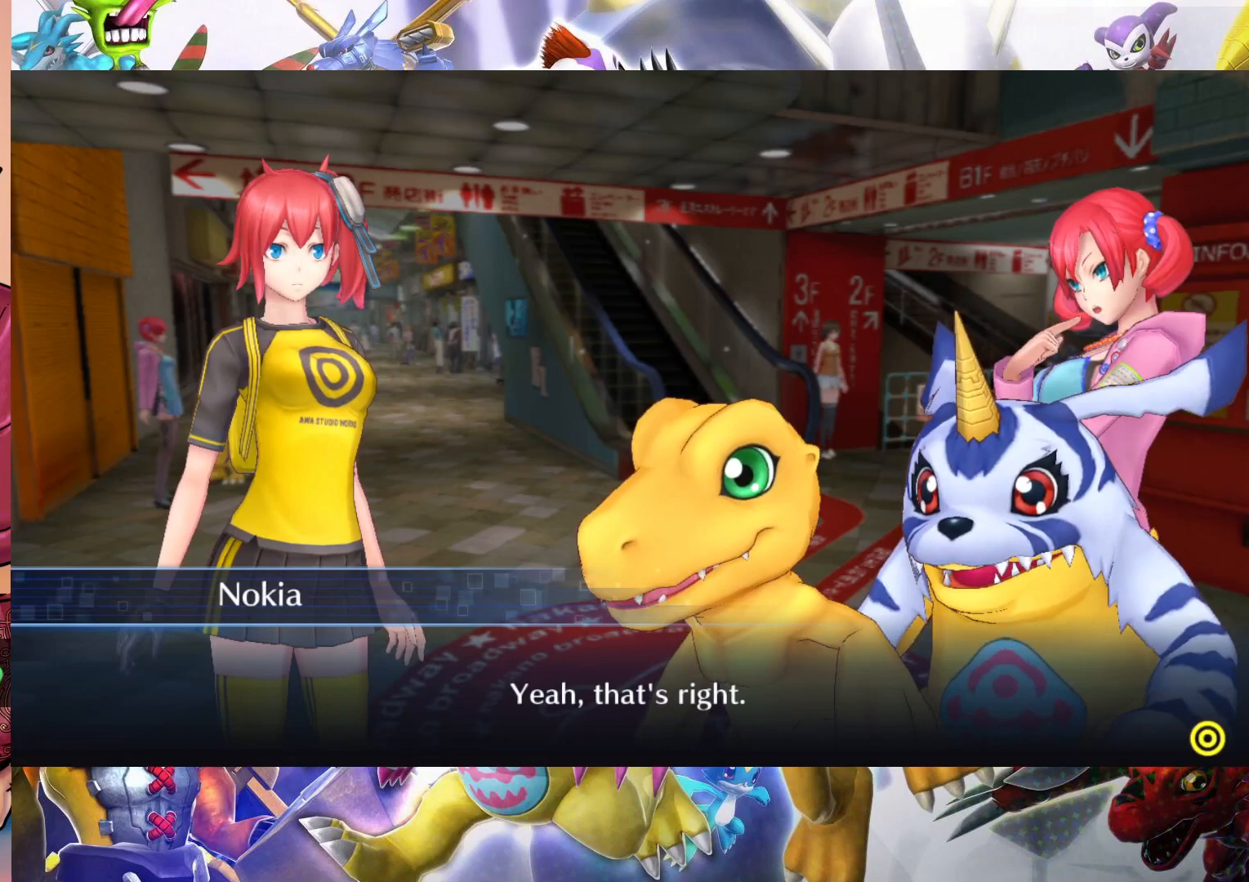
{"buttons": [], "left_stick": "center", "right_stick": "center", "events": [[83, "B", "up"]]}